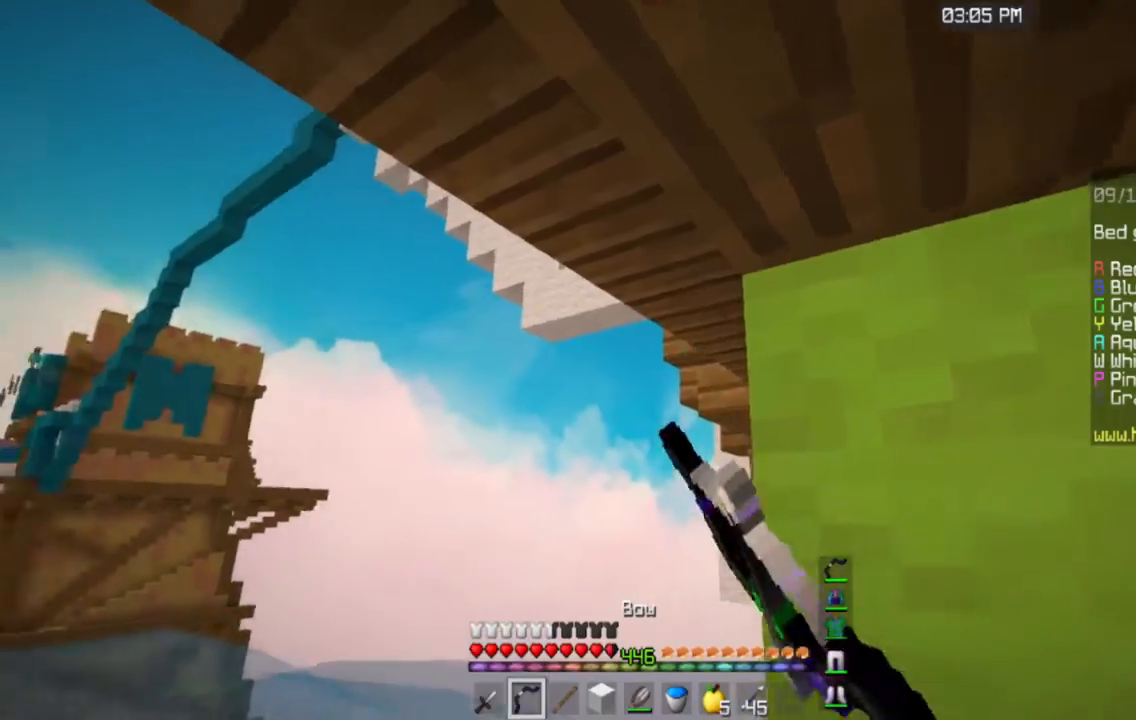
Gameplay with keyboard and mouse; each line is a JSON object with the keys and mouse buttons held at the frame after it. "events" lists presses ("down") and releases ("up") of "a", "d", "s", "space", "w", "mouse_left" and "mouse_right" between this image and that frame as [ms after this image, input, new state], when the widget could be followed in between. "mouse_left", "mouse_right" = the "left", "right" buttons of the "mouse" list. No other keys are recorded. Fast repeated clicks can show as one long hold. Mouse movement is not recorded.
{"keys": ["d", "s"], "mouse": ["left", "right"], "events": [[367, "d", "down"], [400, "mouse_left", "up"], [417, "s", "down"], [433, "mouse_left", "down"]]}
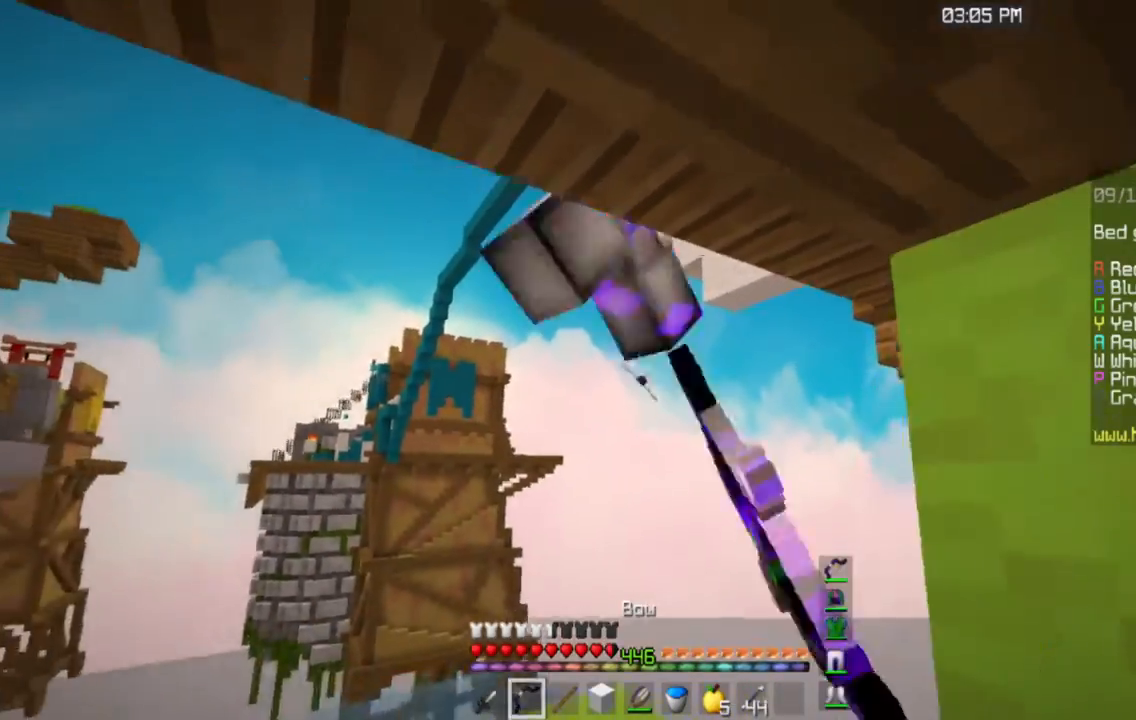
{"keys": ["d"], "mouse": ["left", "right"], "events": [[501, "s", "up"]]}
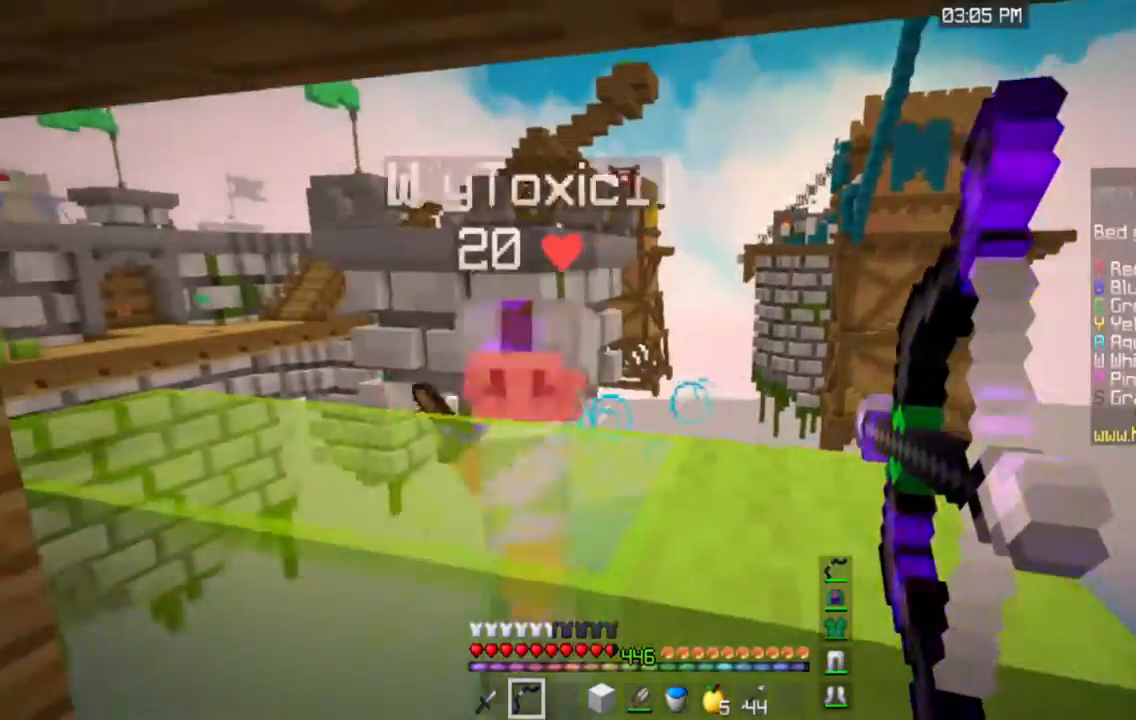
{"keys": ["w"], "mouse": ["left"], "events": [[33, "w", "down"], [83, "d", "up"], [150, "mouse_right", "up"], [166, "mouse_left", "up"], [417, "mouse_left", "down"]]}
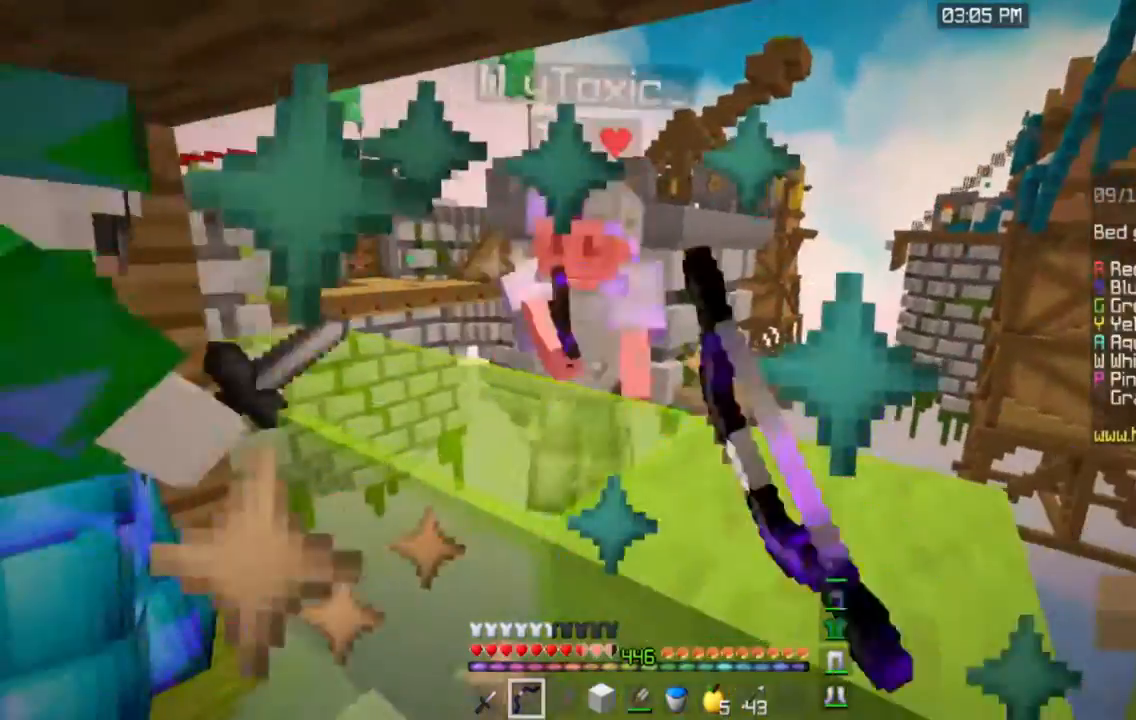
{"keys": ["w"], "mouse": ["left"], "events": [[50, "a", "down"], [184, "w", "up"], [267, "w", "down"], [300, "a", "up"]]}
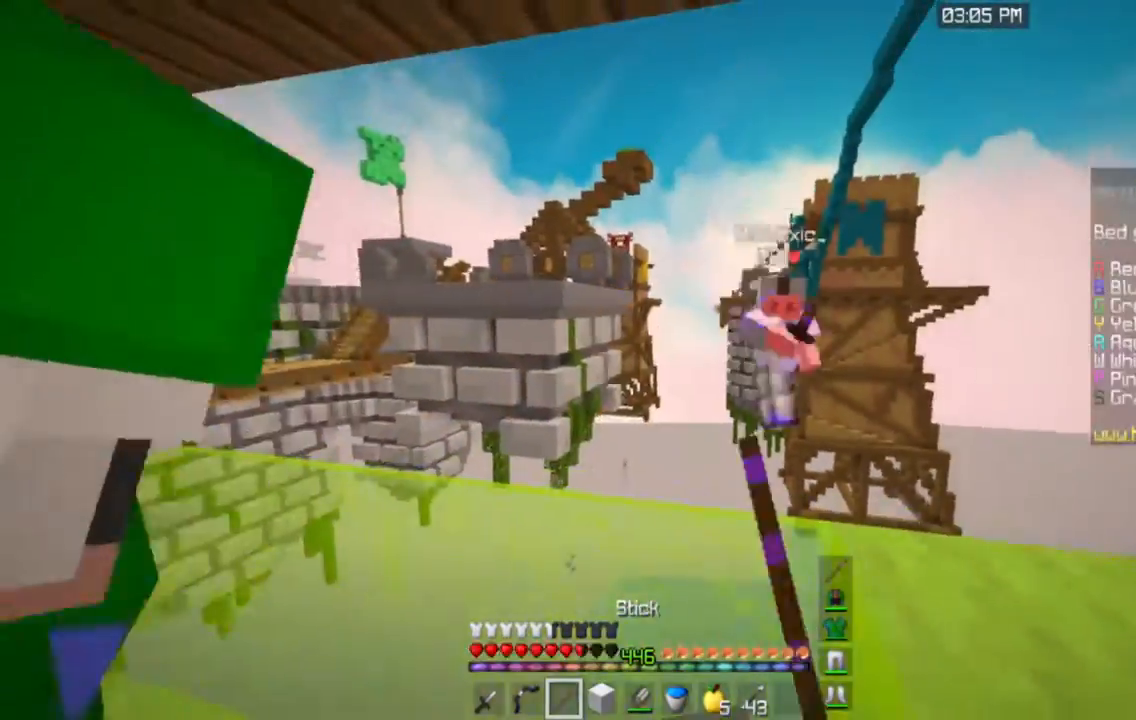
{"keys": ["s"], "mouse": [], "events": [[183, "w", "up"], [250, "mouse_left", "up"], [250, "s", "down"]]}
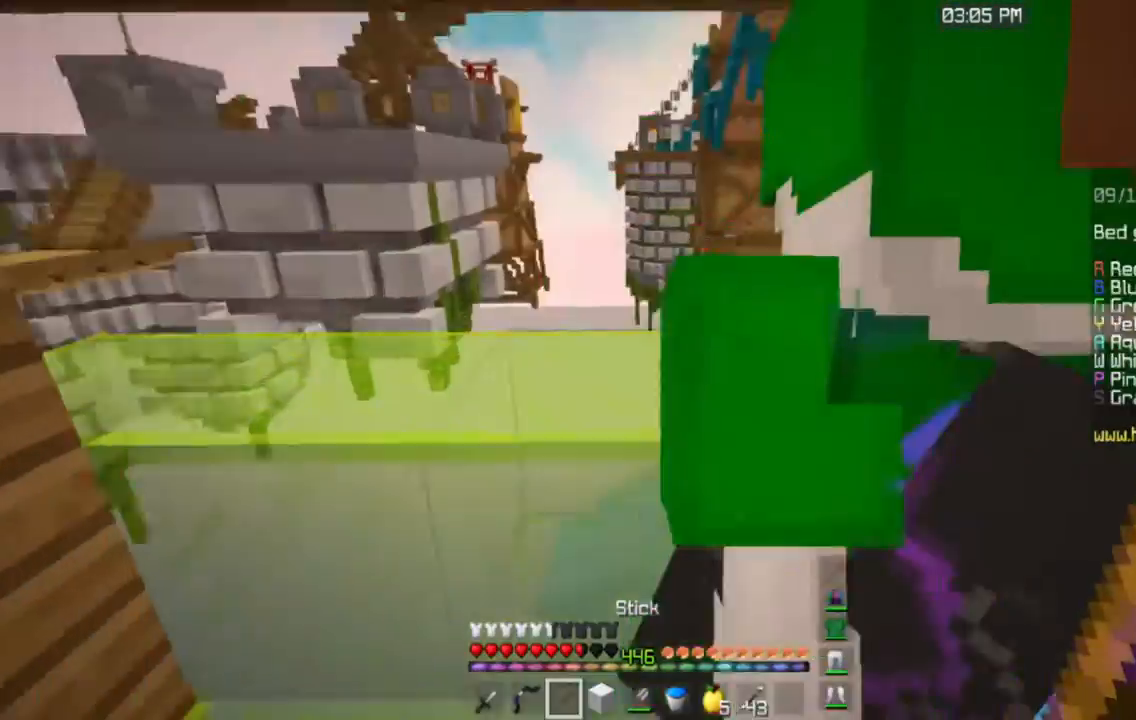
{"keys": [], "mouse": [], "events": [[100, "d", "down"], [350, "d", "up"], [384, "s", "up"]]}
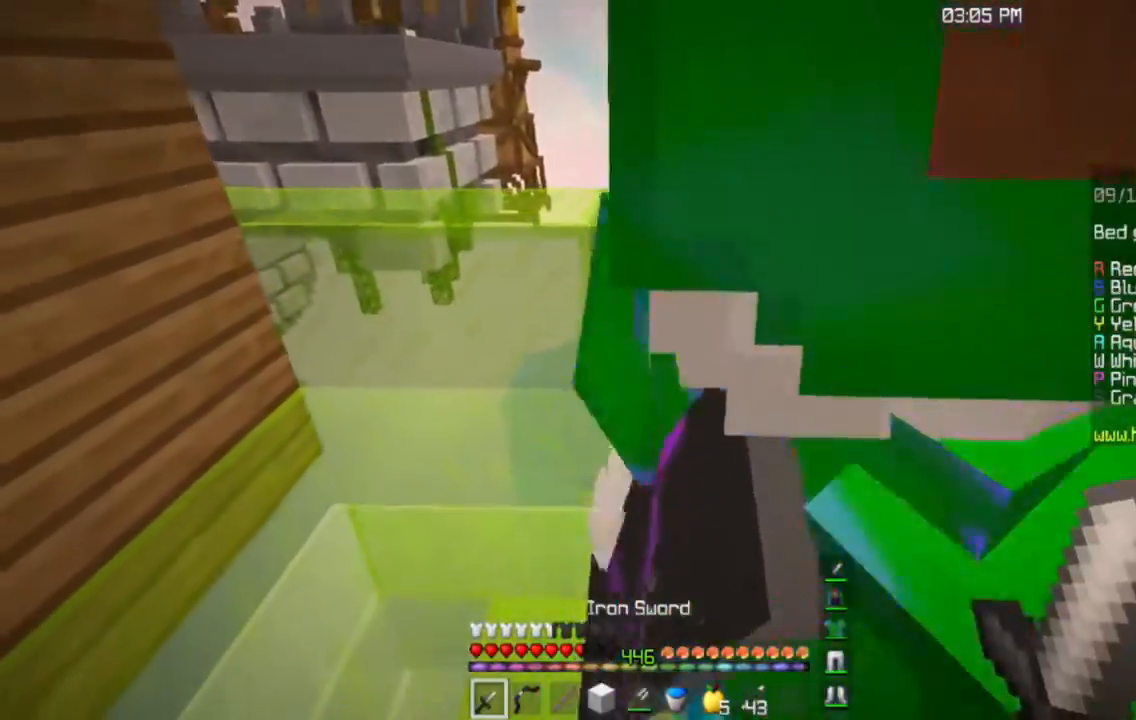
{"keys": ["a", "w"], "mouse": [], "events": [[50, "a", "down"], [83, "w", "down"]]}
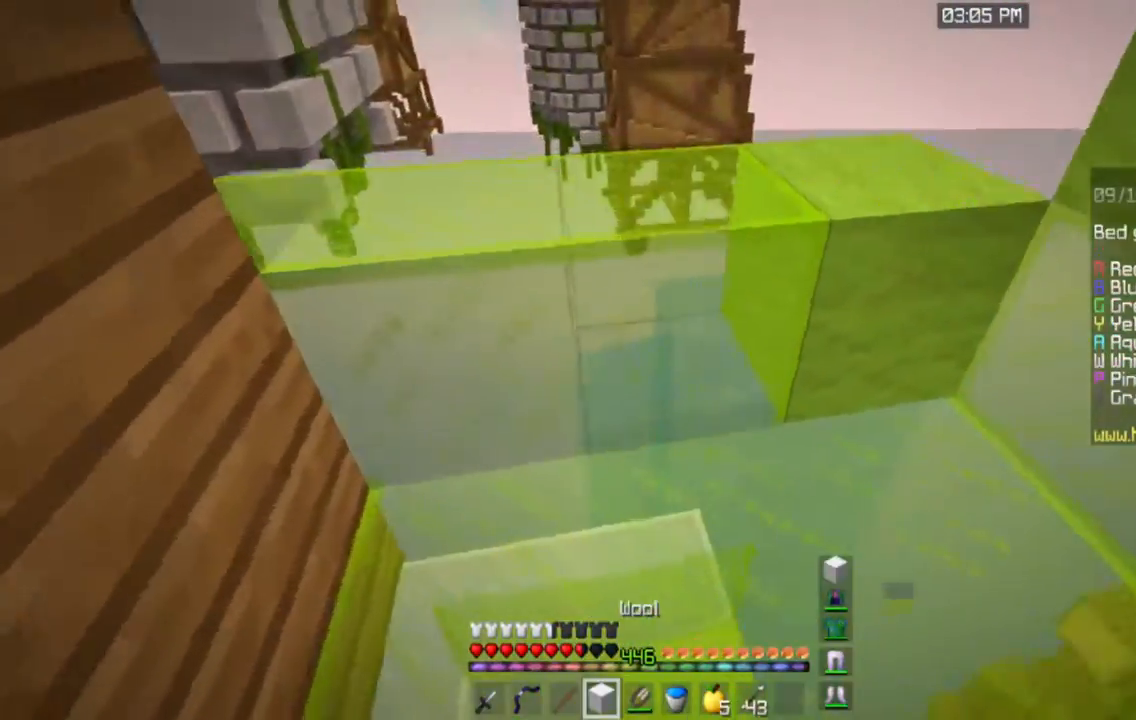
{"keys": [], "mouse": [], "events": [[67, "a", "up"], [234, "w", "up"]]}
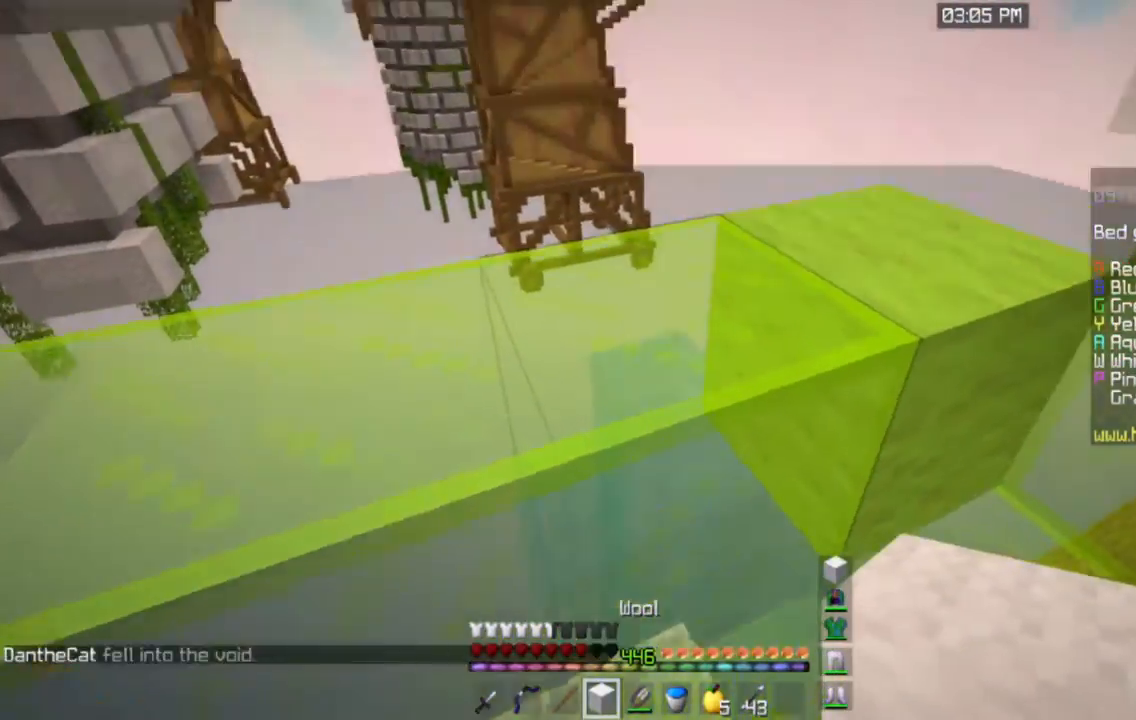
{"keys": [], "mouse": [], "events": []}
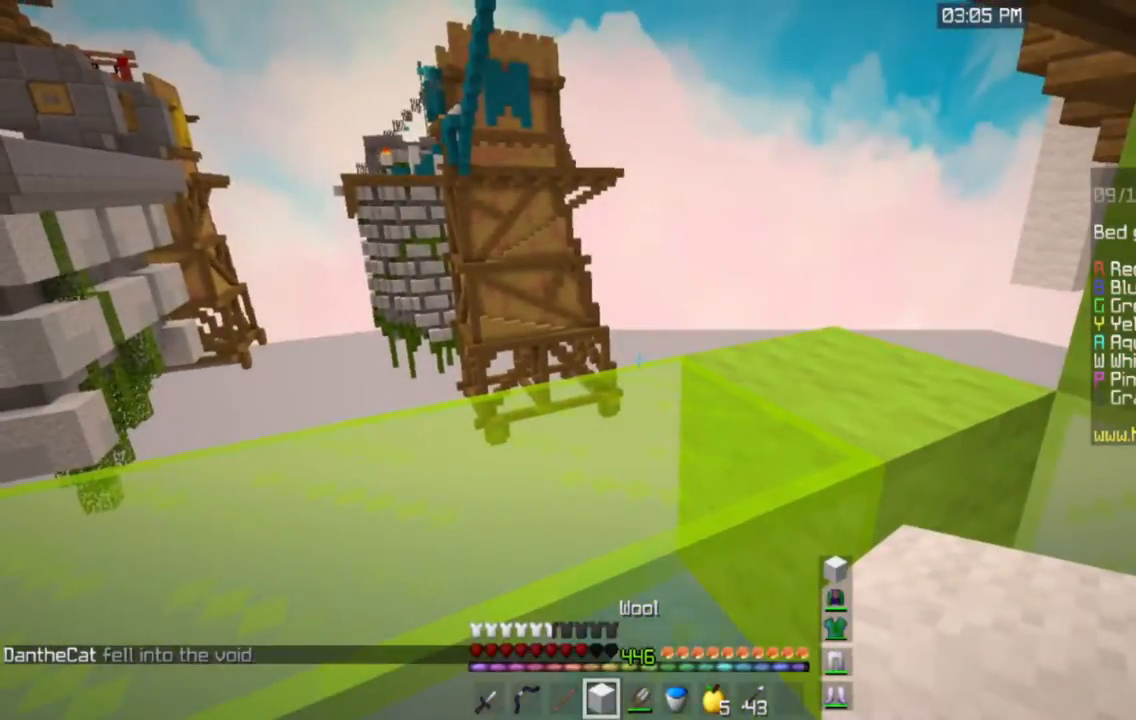
{"keys": [], "mouse": [], "events": []}
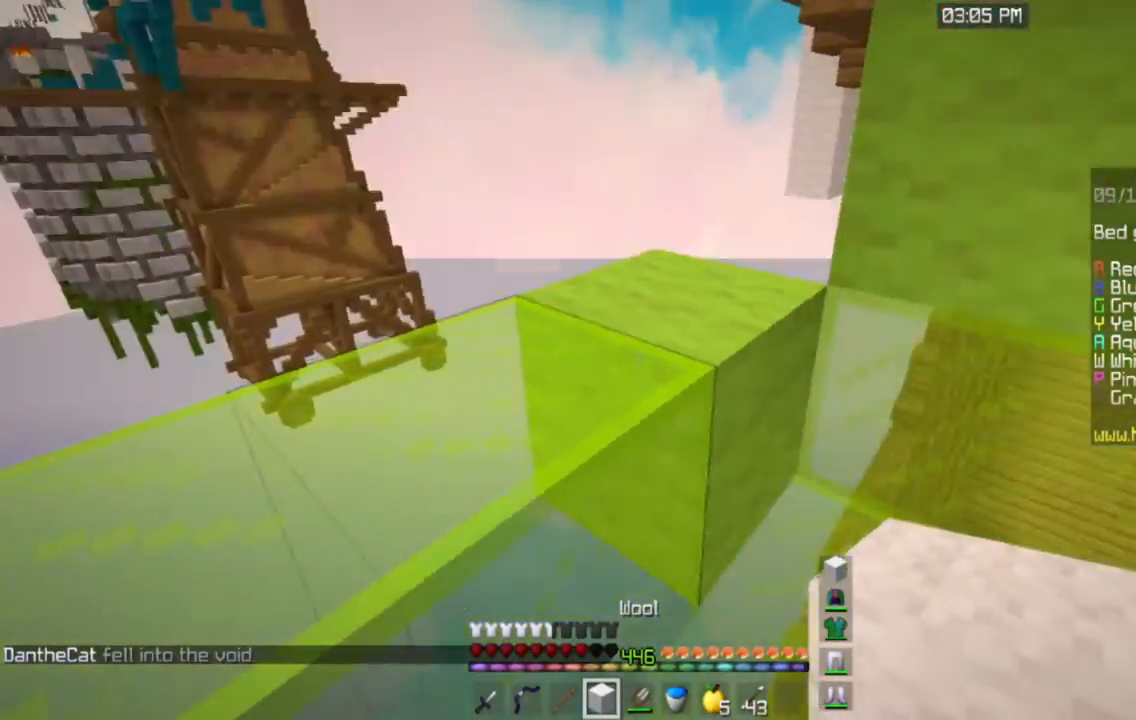
{"keys": [], "mouse": [], "events": []}
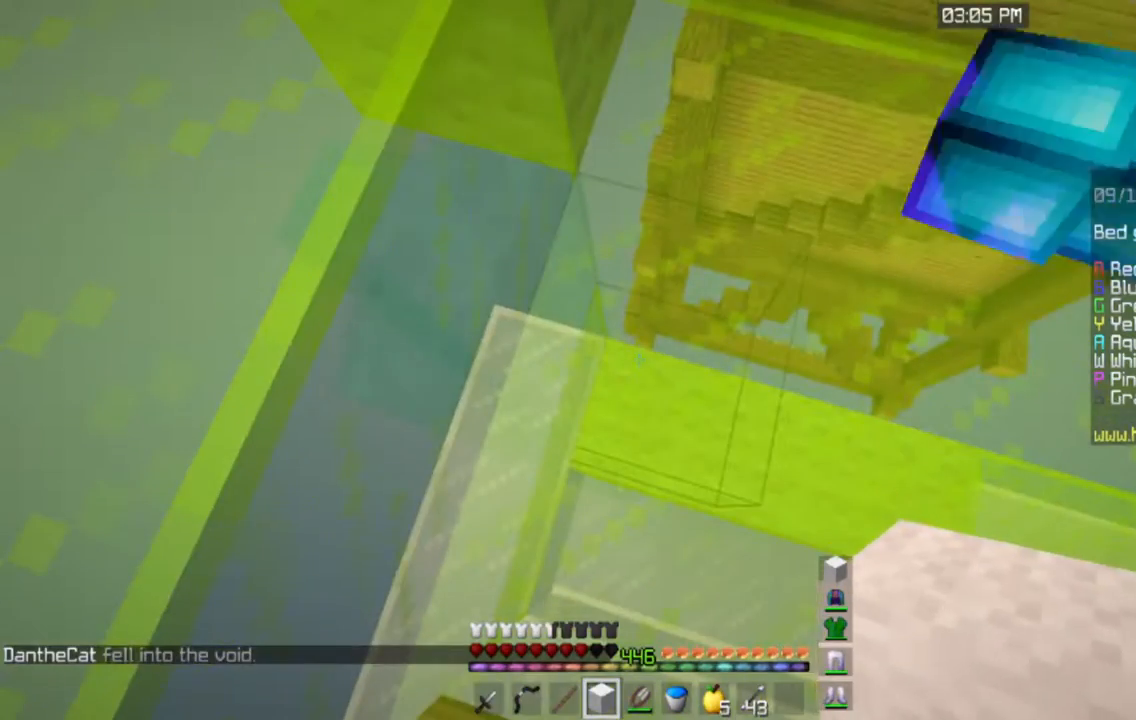
{"keys": [], "mouse": [], "events": []}
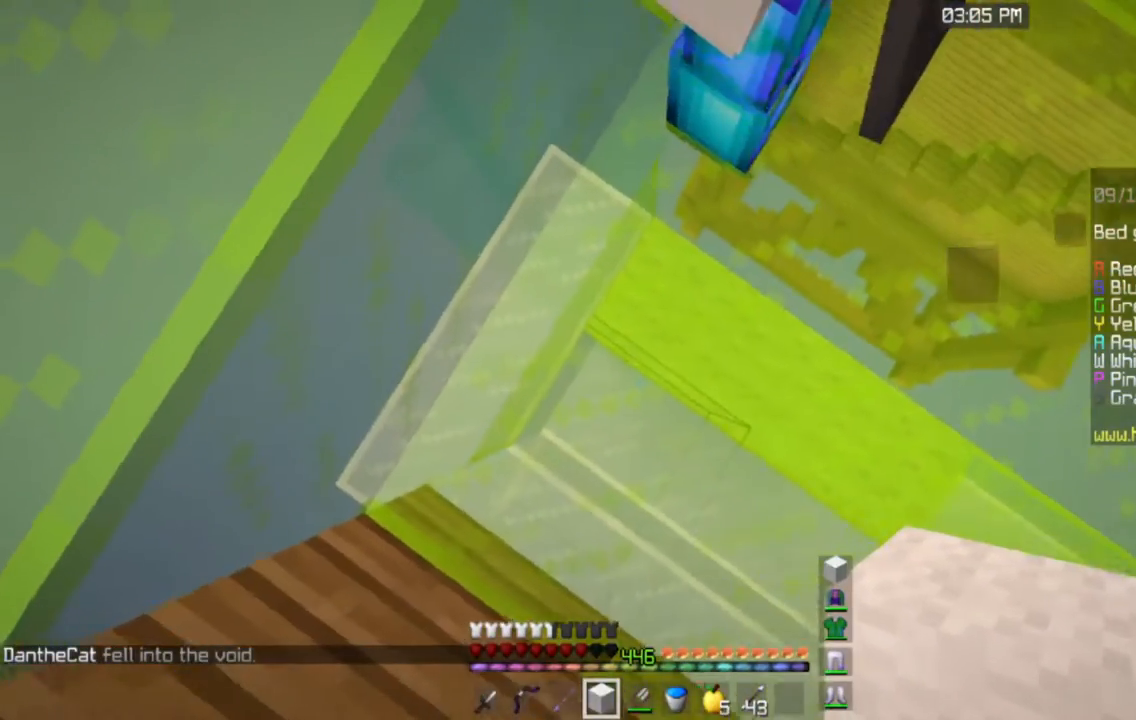
{"keys": ["d", "s"], "mouse": [], "events": [[50, "d", "down"], [400, "s", "down"]]}
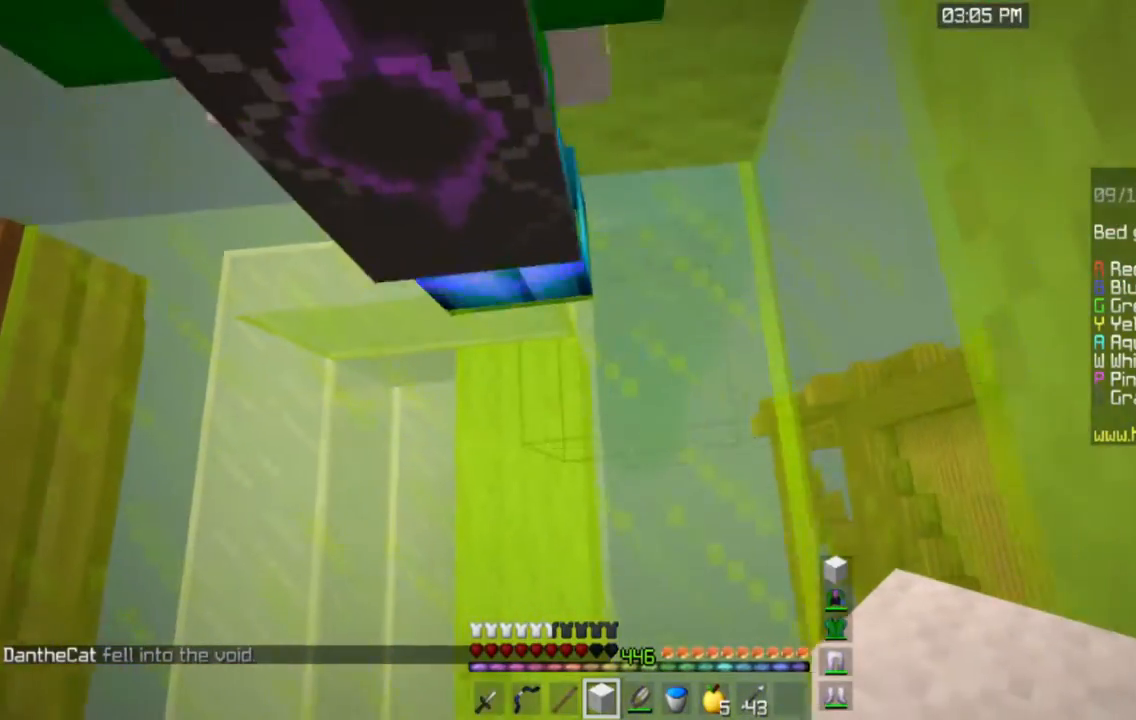
{"keys": [], "mouse": [], "events": [[50, "d", "up"], [184, "s", "up"]]}
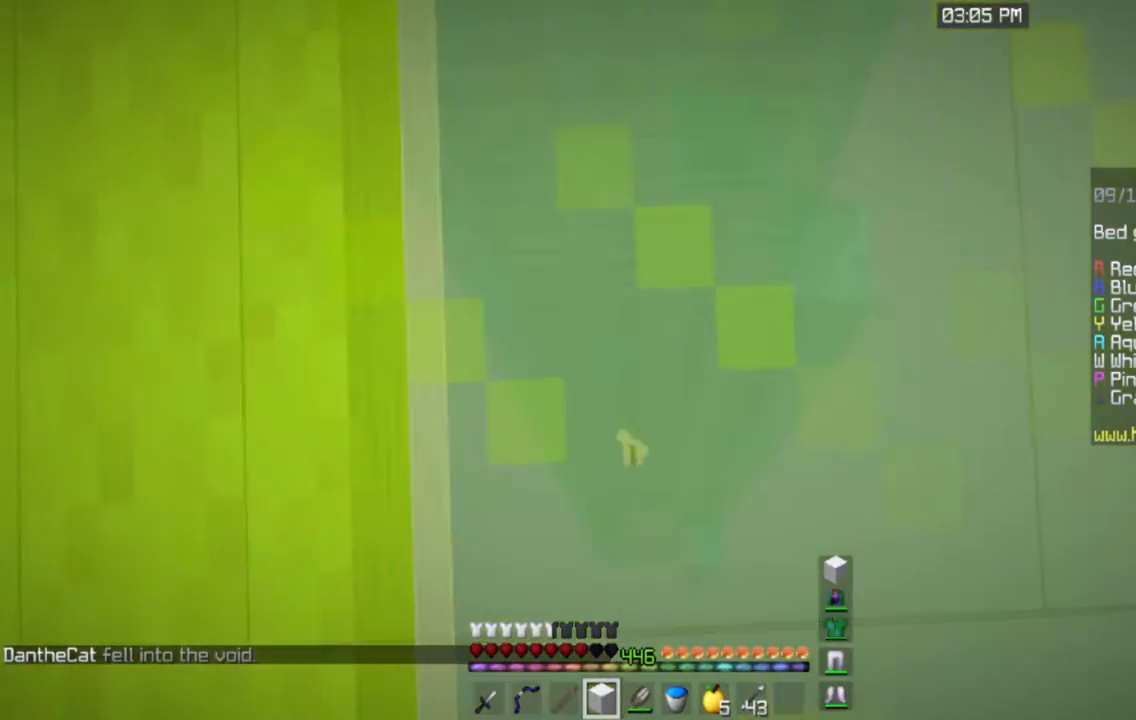
{"keys": [], "mouse": [], "events": []}
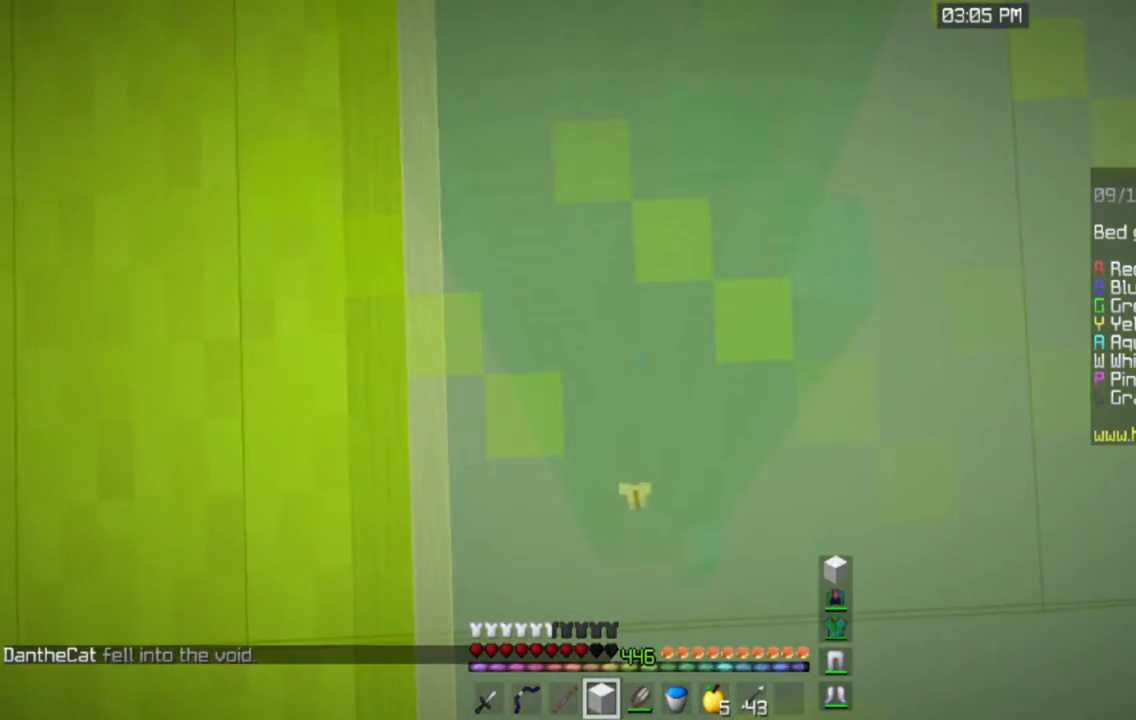
{"keys": [], "mouse": [], "events": []}
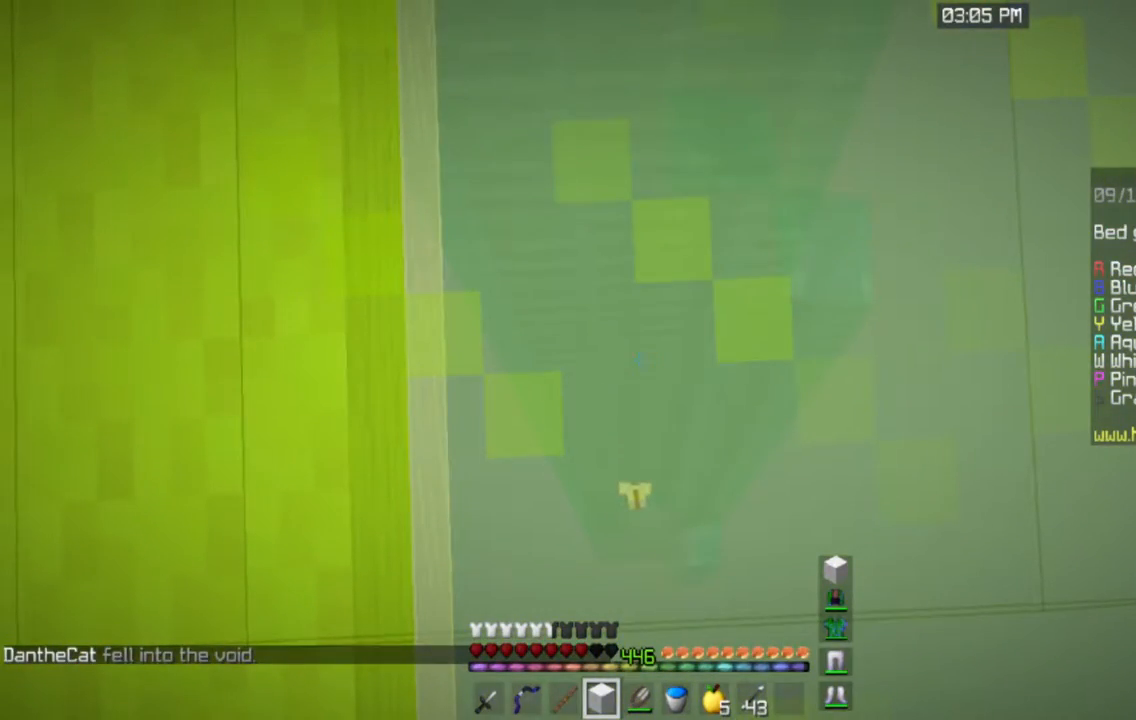
{"keys": [], "mouse": [], "events": []}
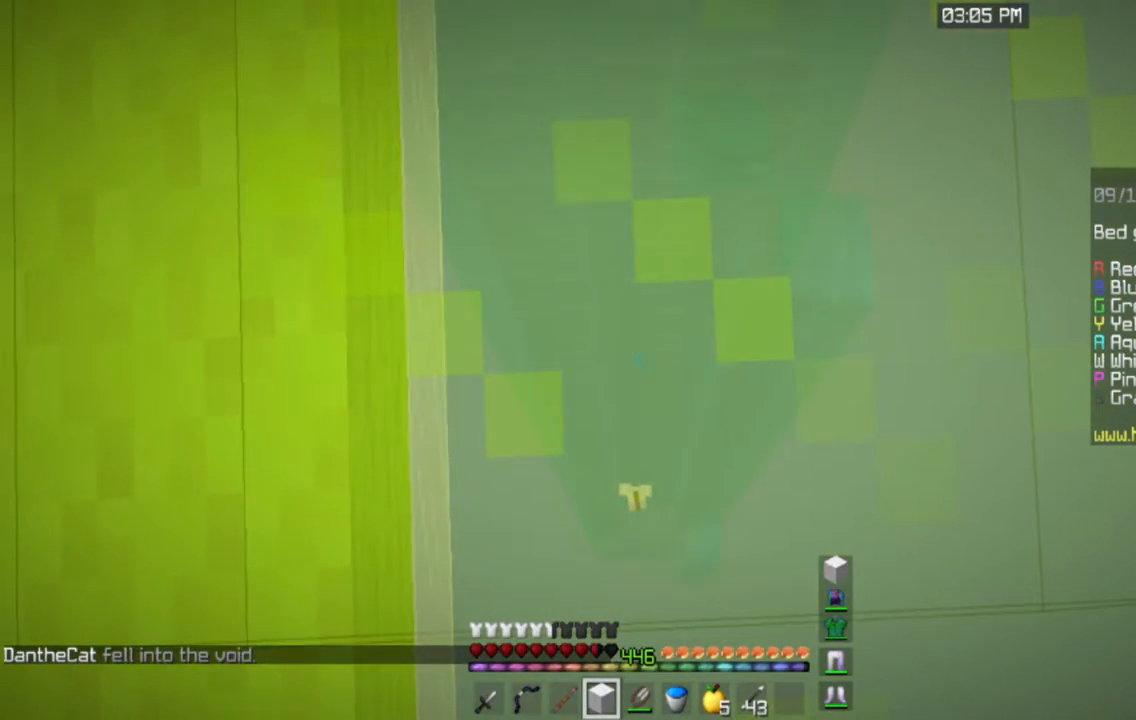
{"keys": [], "mouse": [], "events": []}
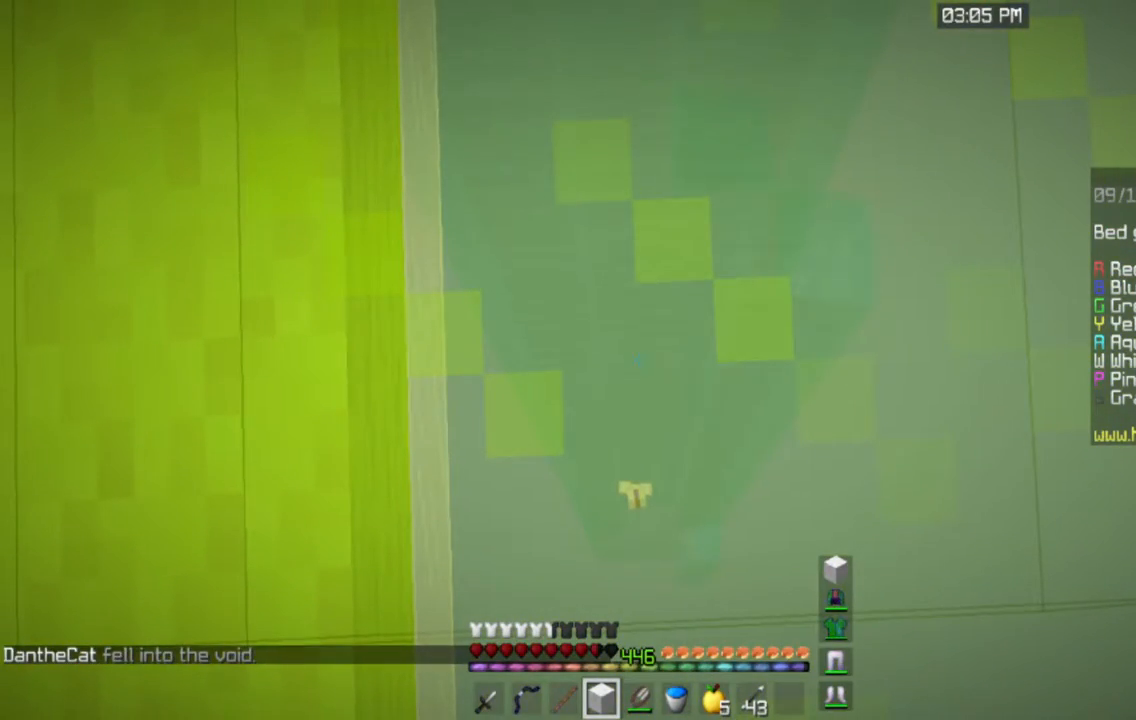
{"keys": [], "mouse": [], "events": []}
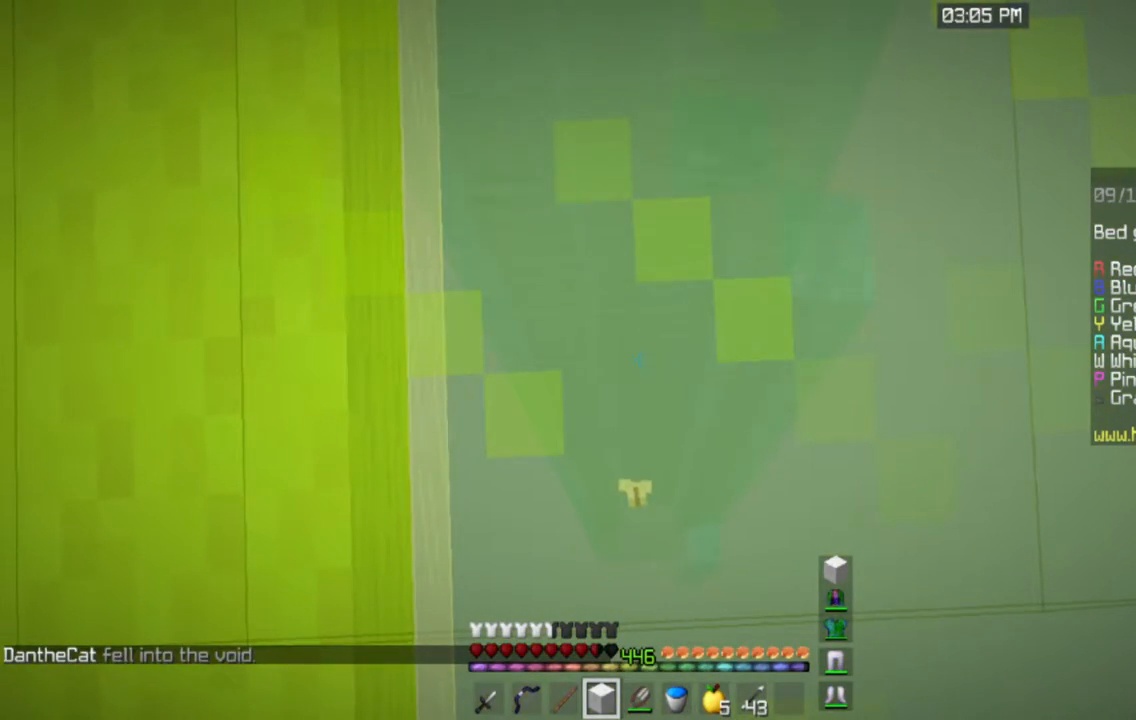
{"keys": [], "mouse": [], "events": []}
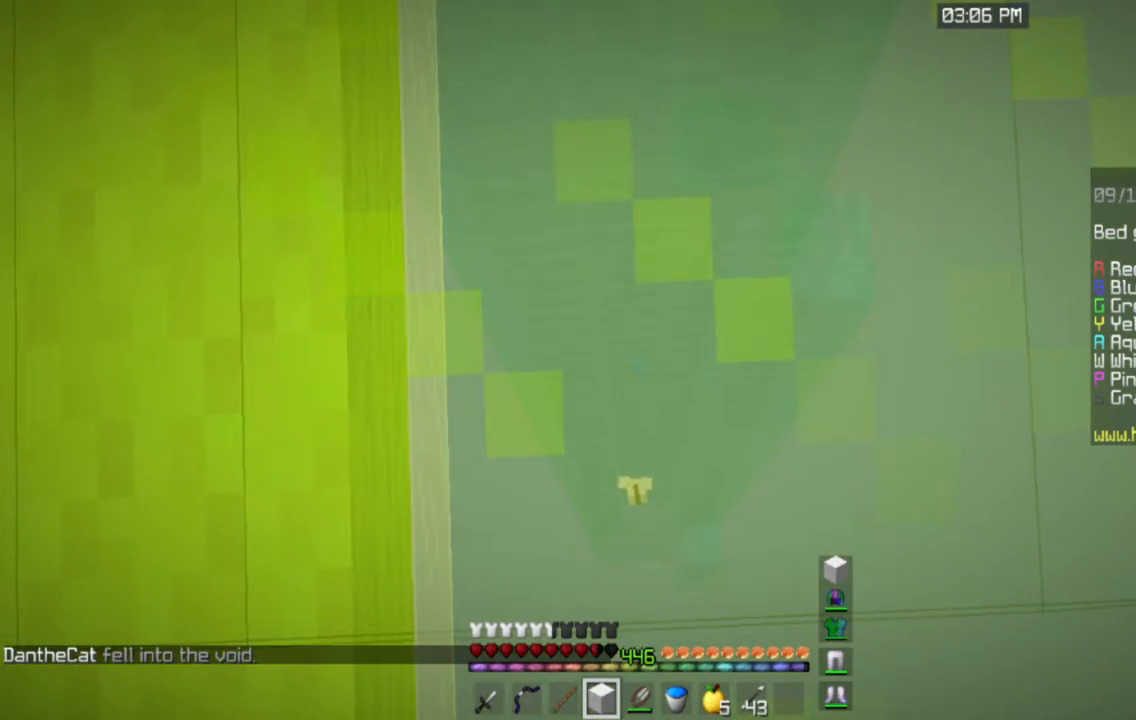
{"keys": [], "mouse": [], "events": []}
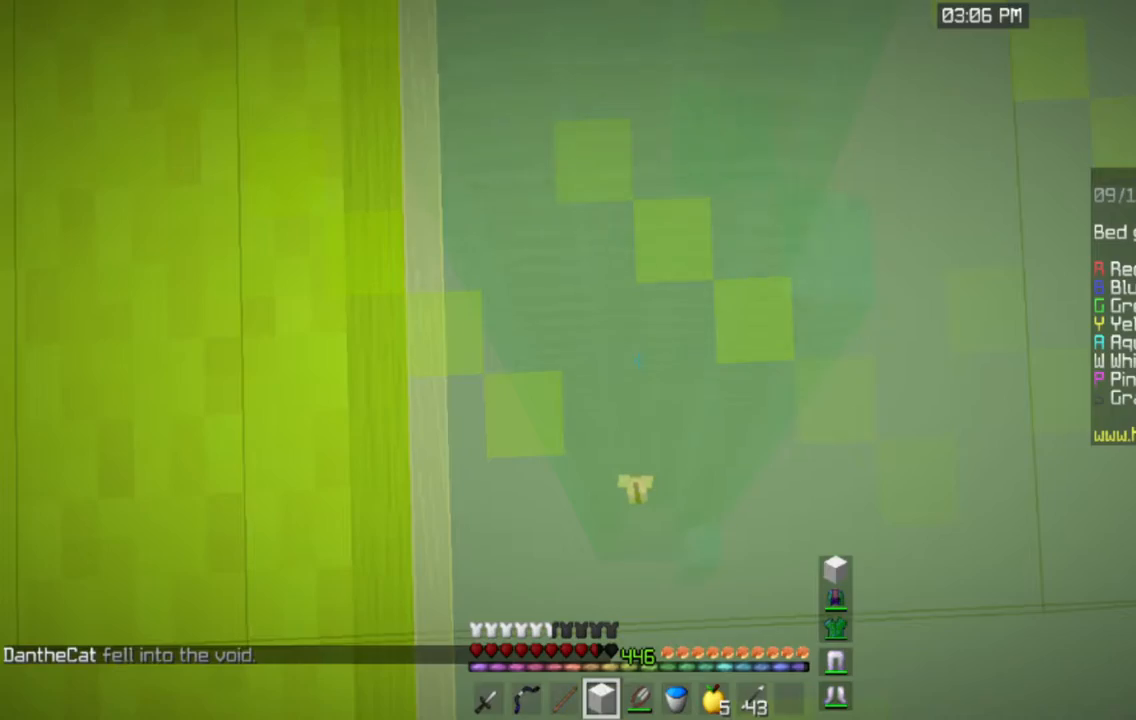
{"keys": [], "mouse": [], "events": []}
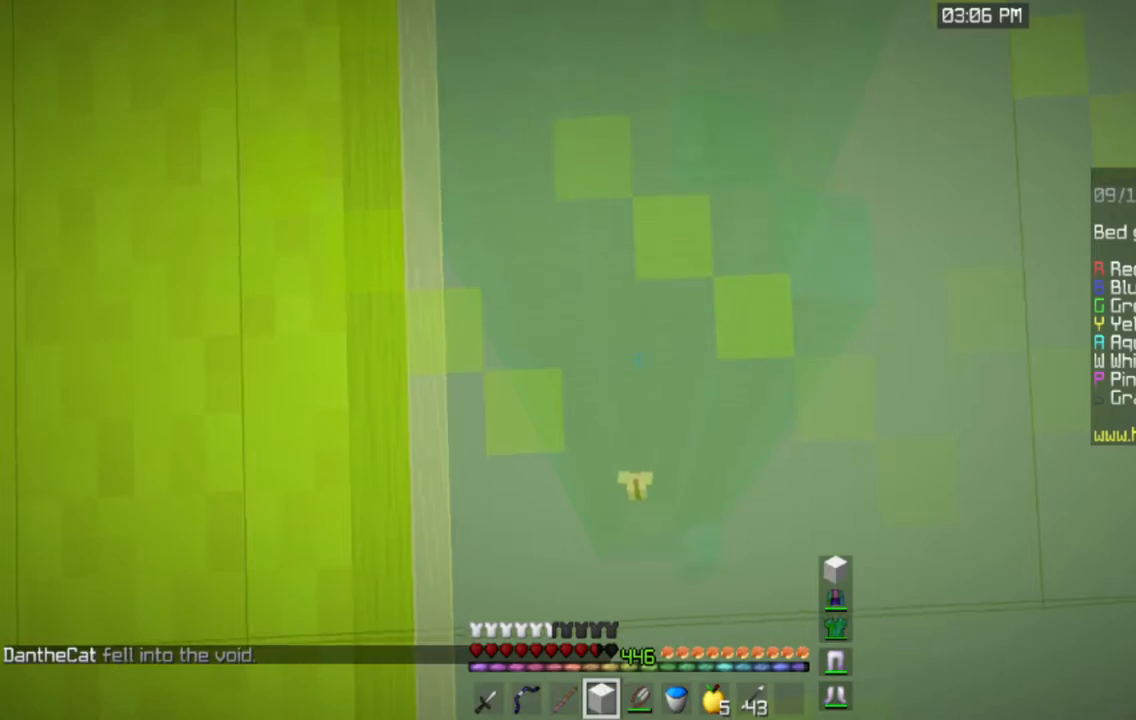
{"keys": [], "mouse": [], "events": []}
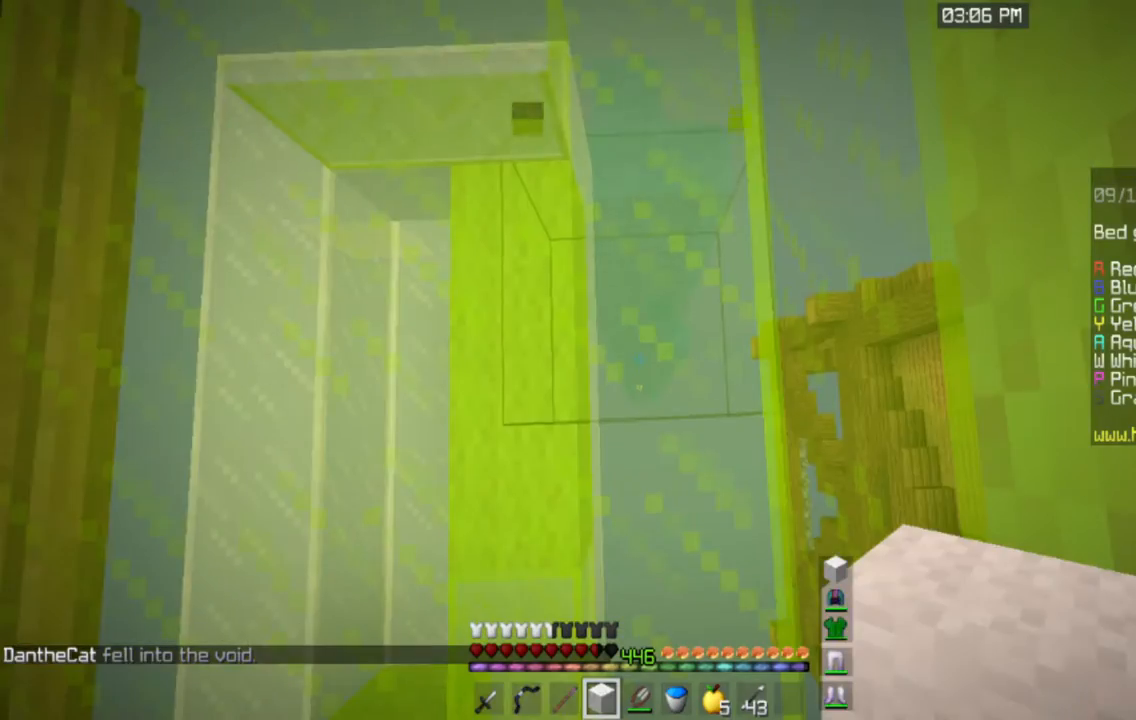
{"keys": ["w"], "mouse": [], "events": [[317, "w", "down"]]}
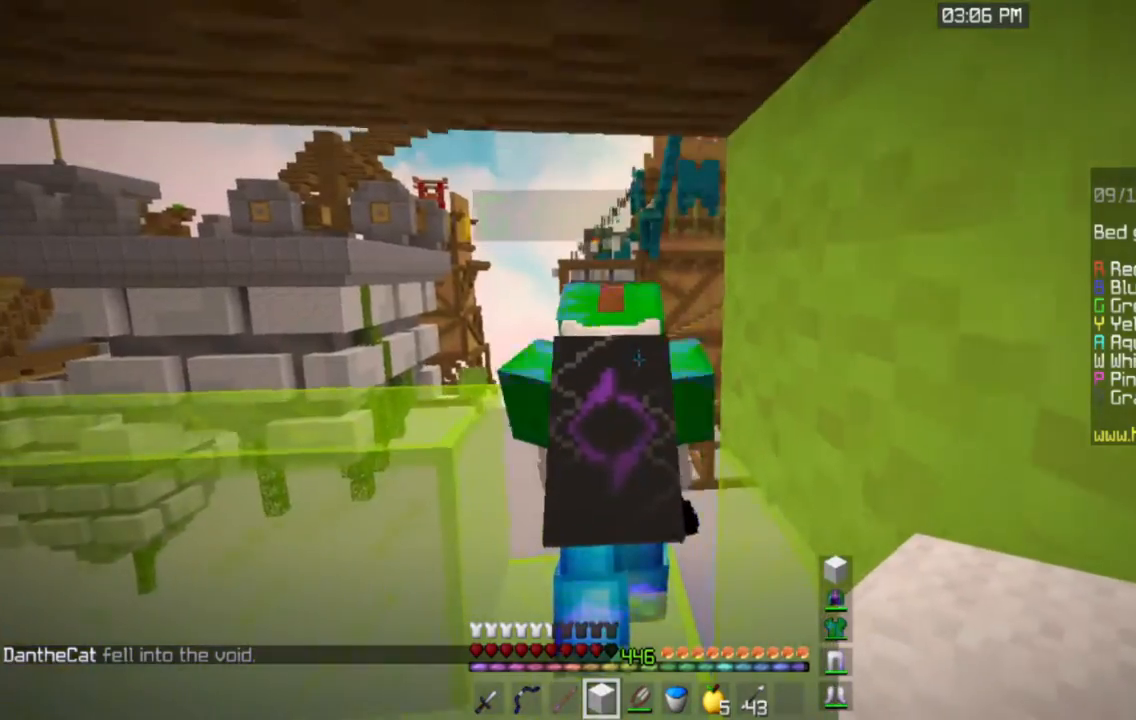
{"keys": ["a"], "mouse": [], "events": [[350, "a", "down"], [467, "w", "up"]]}
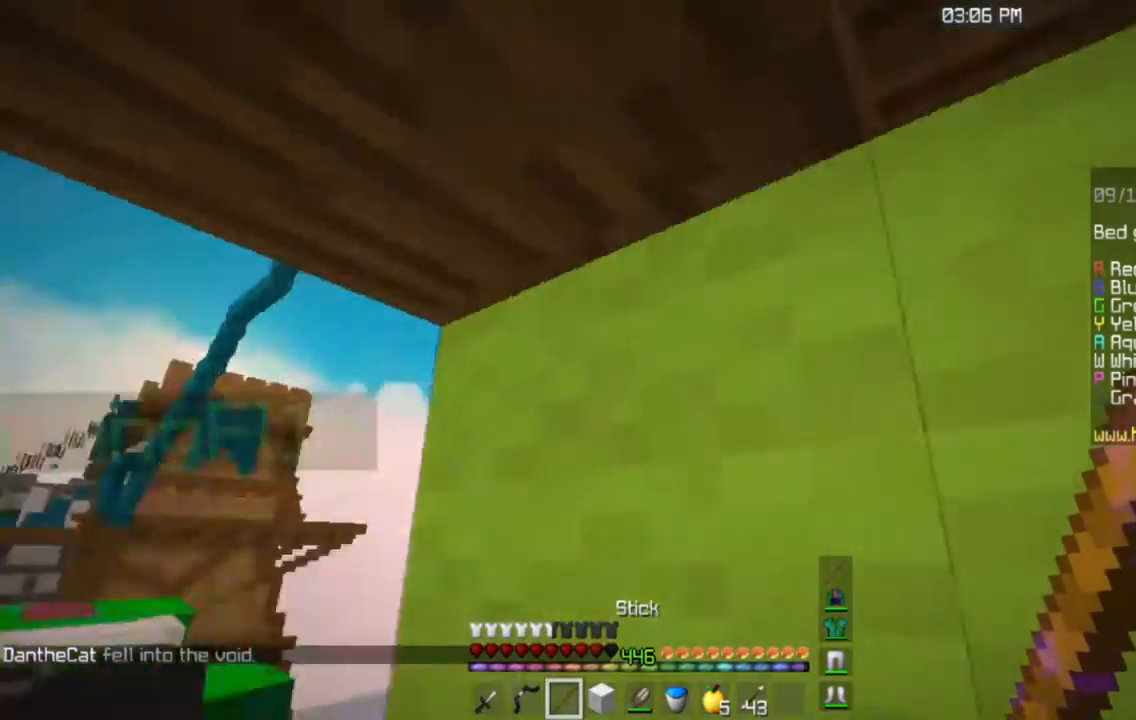
{"keys": ["d", "s"], "mouse": [], "events": [[84, "s", "down"], [200, "a", "up"], [284, "d", "down"]]}
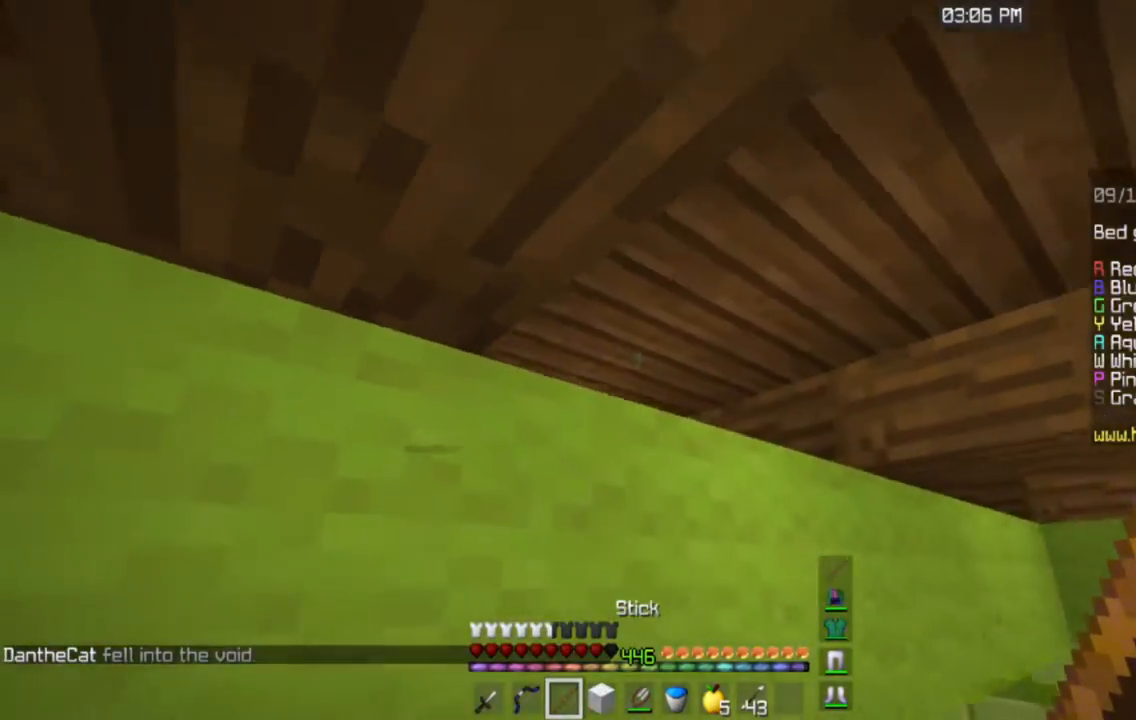
{"keys": ["s"], "mouse": [], "events": [[467, "d", "up"]]}
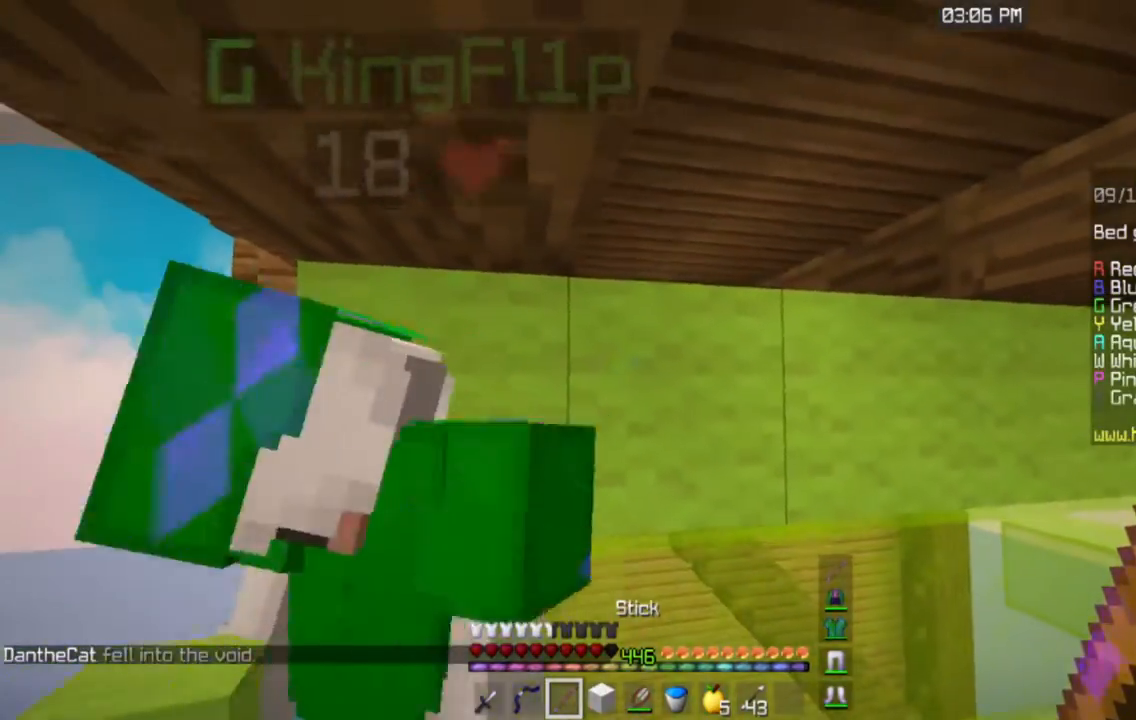
{"keys": ["s"], "mouse": [], "events": []}
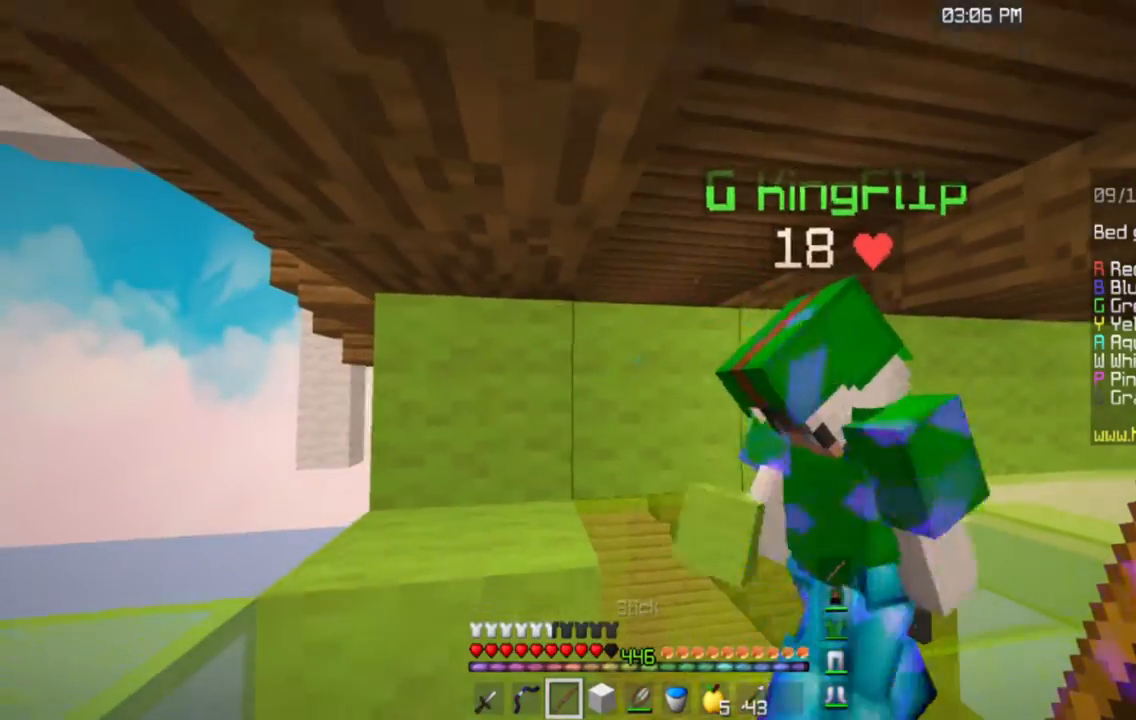
{"keys": [], "mouse": [], "events": [[117, "s", "up"]]}
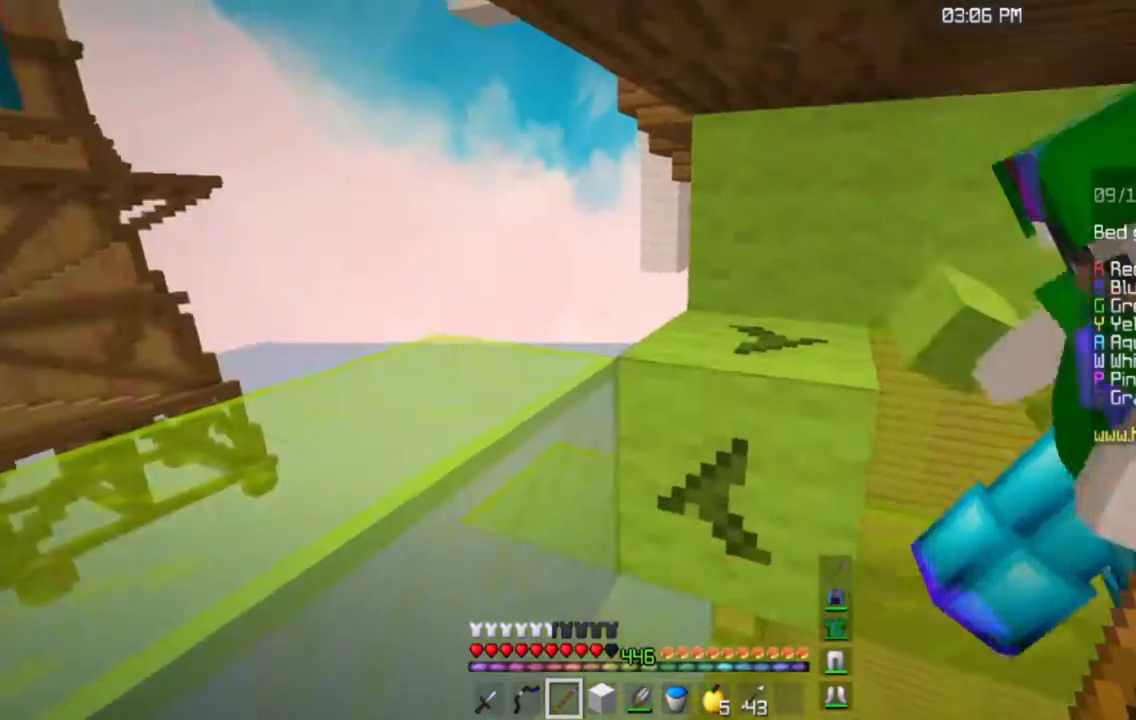
{"keys": ["w"], "mouse": [], "events": [[50, "w", "down"]]}
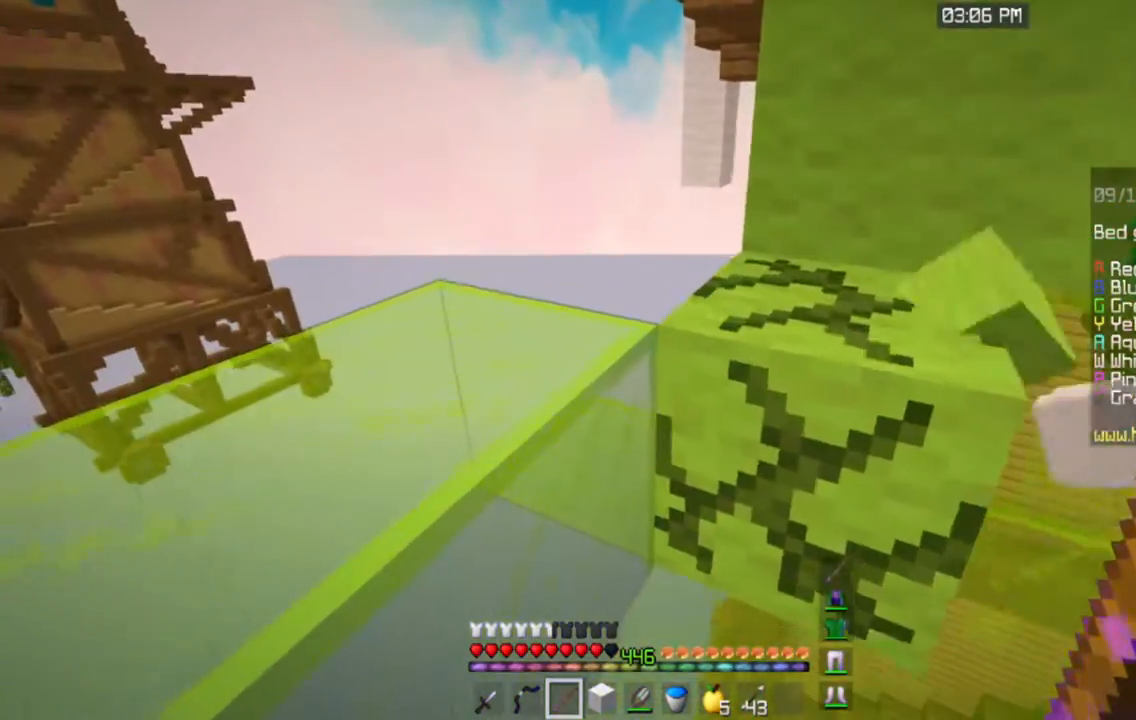
{"keys": [], "mouse": [], "events": [[100, "w", "up"]]}